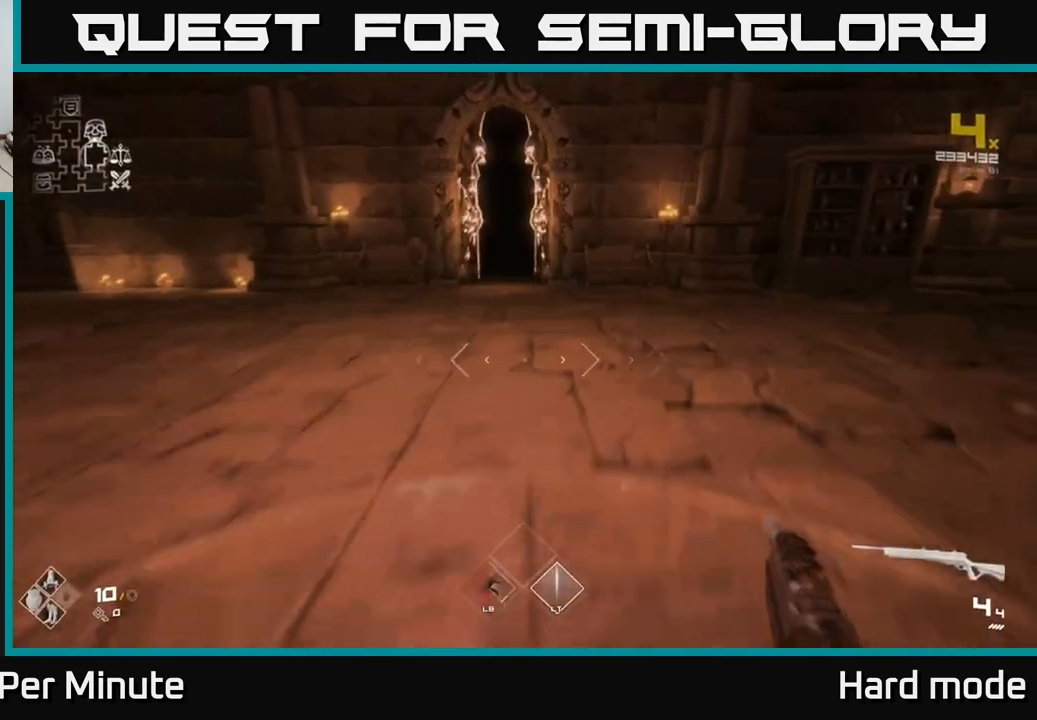
Gameplay with a controller (Xbox layout); each line is a JSON object with the inputs held at the frame after it. "events" lists button and stick changes between this image and that frame as [ms after this image, input, new state], when the widget could be followed in between.
{"buttons": ["L1"], "left_stick": "up", "right_stick": "center", "events": [[367, "left_stick", "up-left"], [483, "left_stick", "up"]]}
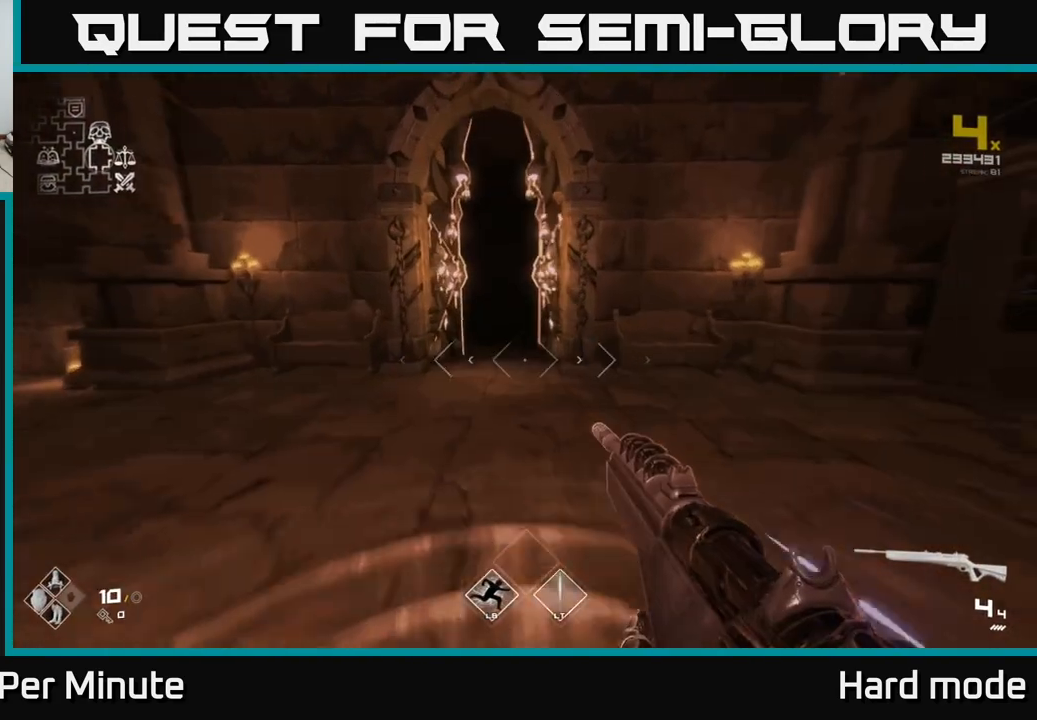
{"buttons": ["L1"], "left_stick": "up", "right_stick": "center", "events": [[367, "right_stick", "up"], [483, "right_stick", "center"]]}
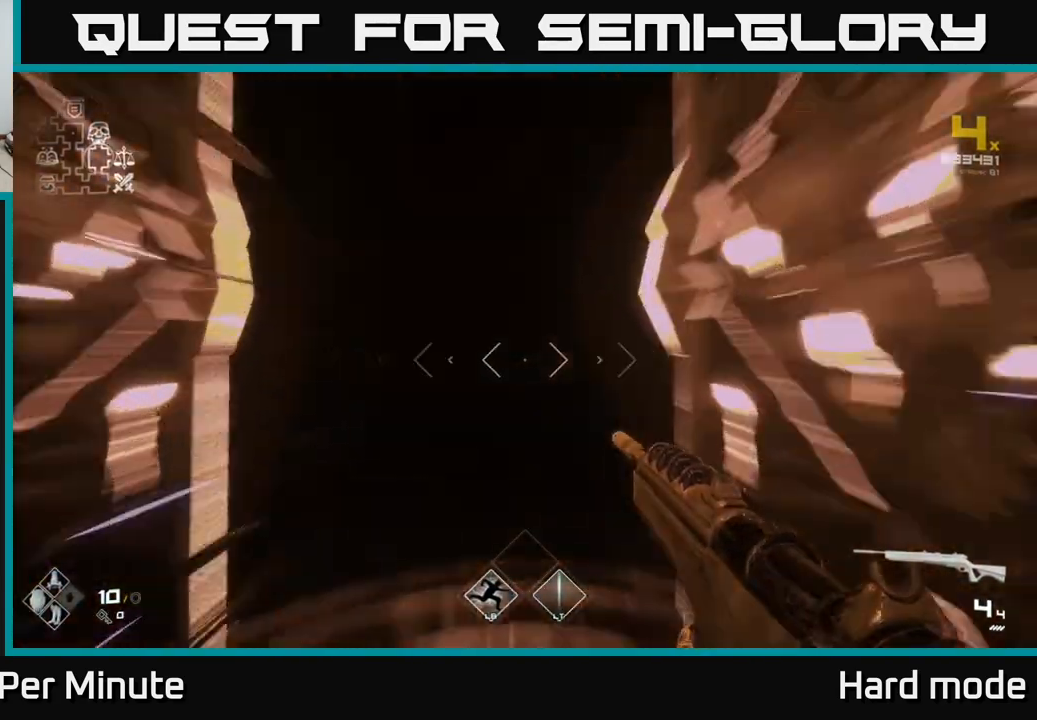
{"buttons": [], "left_stick": "up", "right_stick": "center", "events": [[367, "L1", "up"]]}
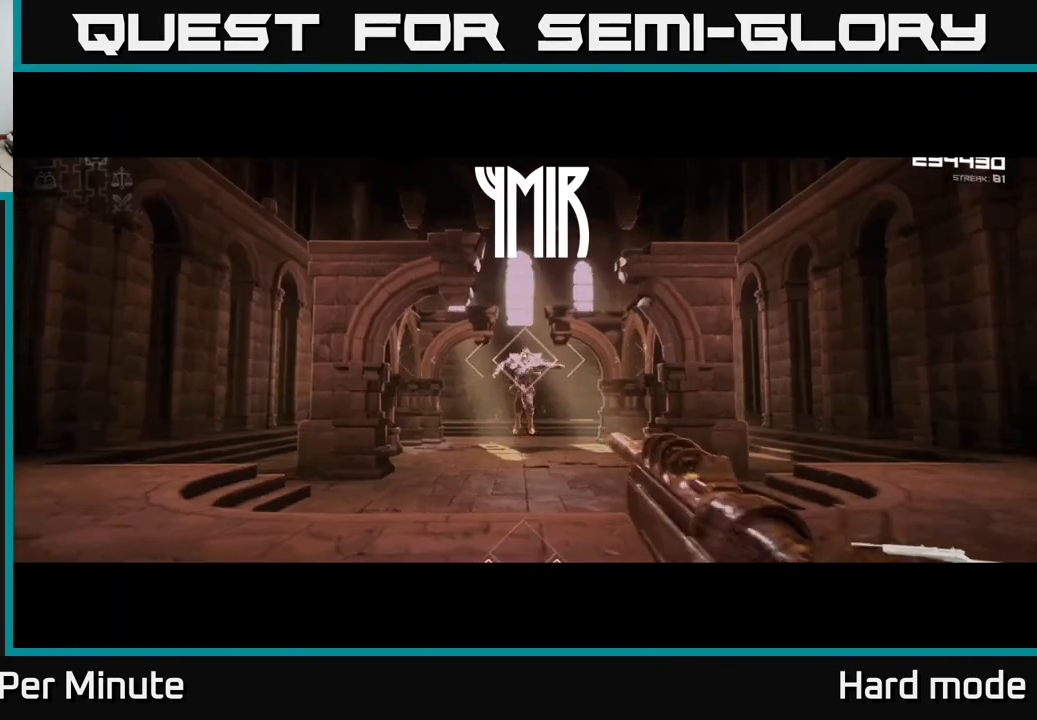
{"buttons": [], "left_stick": "up", "right_stick": "center", "events": [[333, "L2", "down"], [417, "L2", "up"]]}
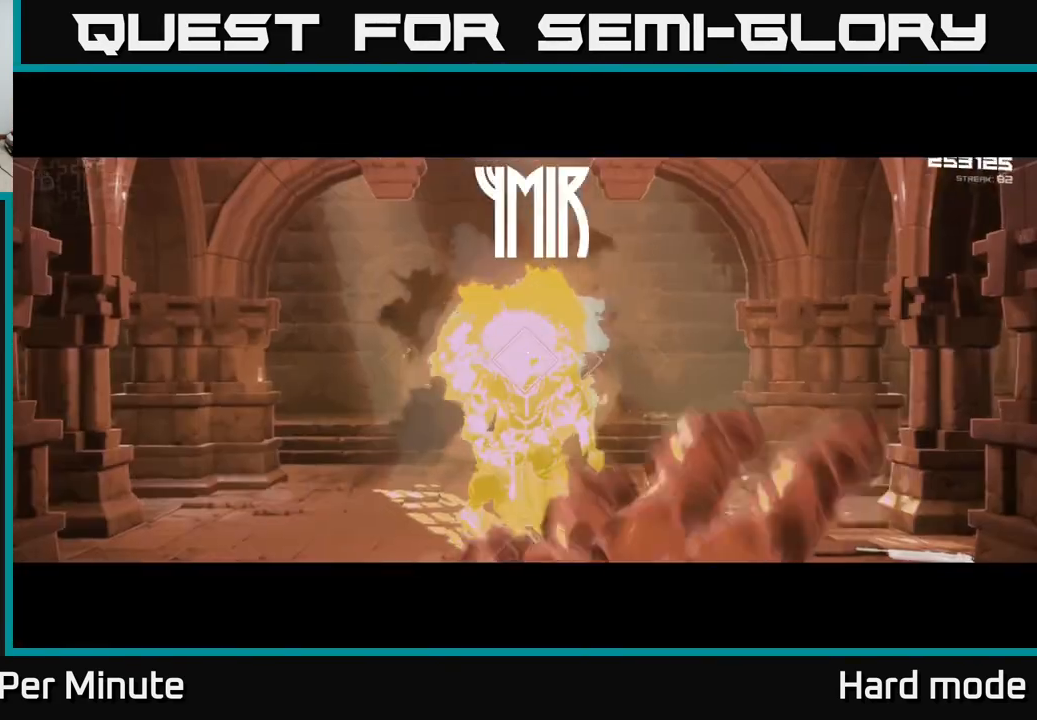
{"buttons": ["R2"], "left_stick": "center", "right_stick": "center", "events": [[183, "R2", "down"], [283, "left_stick", "center"], [317, "R2", "up"], [450, "R2", "down"]]}
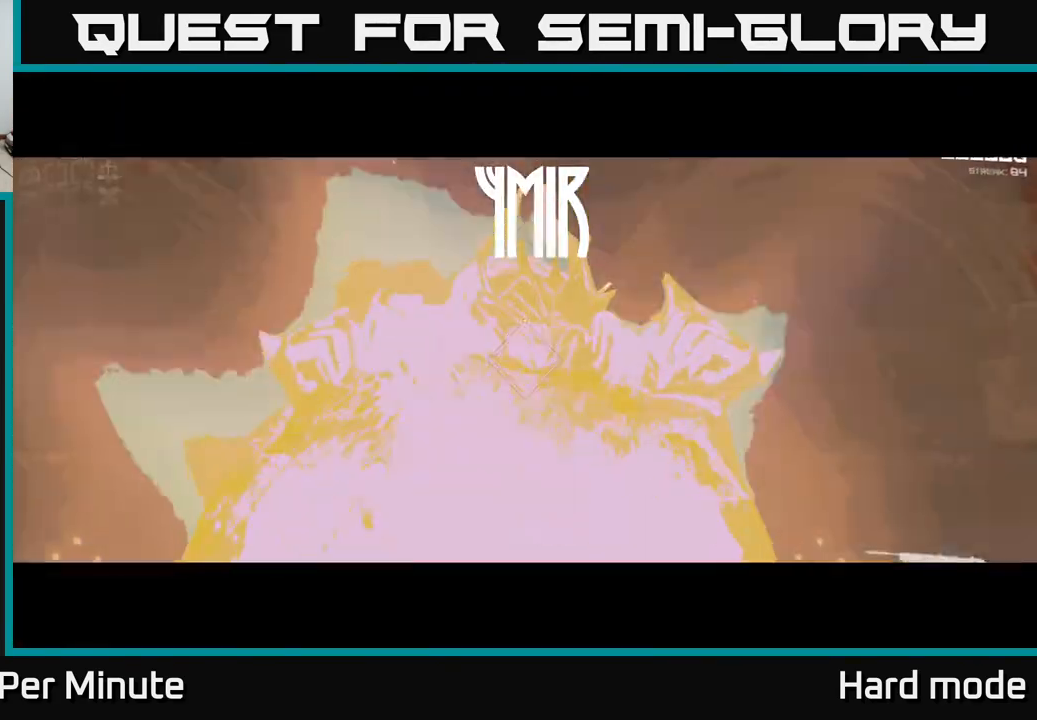
{"buttons": [], "left_stick": "center", "right_stick": "center", "events": [[83, "R2", "up"], [267, "R2", "down"], [383, "R2", "up"]]}
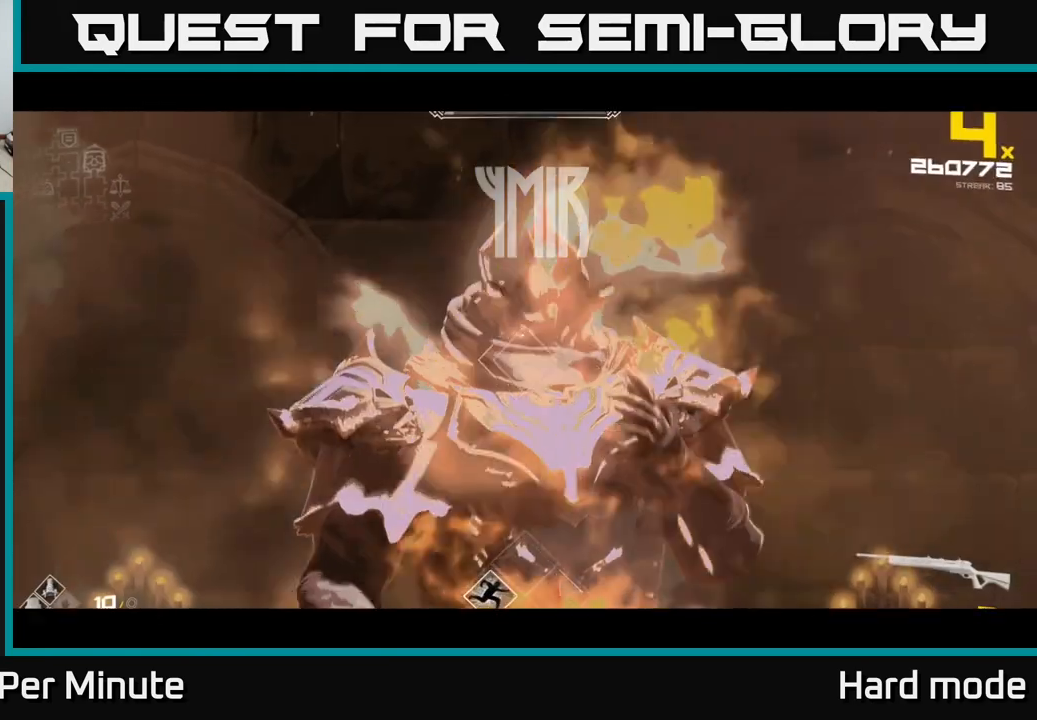
{"buttons": ["R2"], "left_stick": "center", "right_stick": "center", "events": [[83, "R2", "down"], [233, "R2", "up"], [450, "R2", "down"]]}
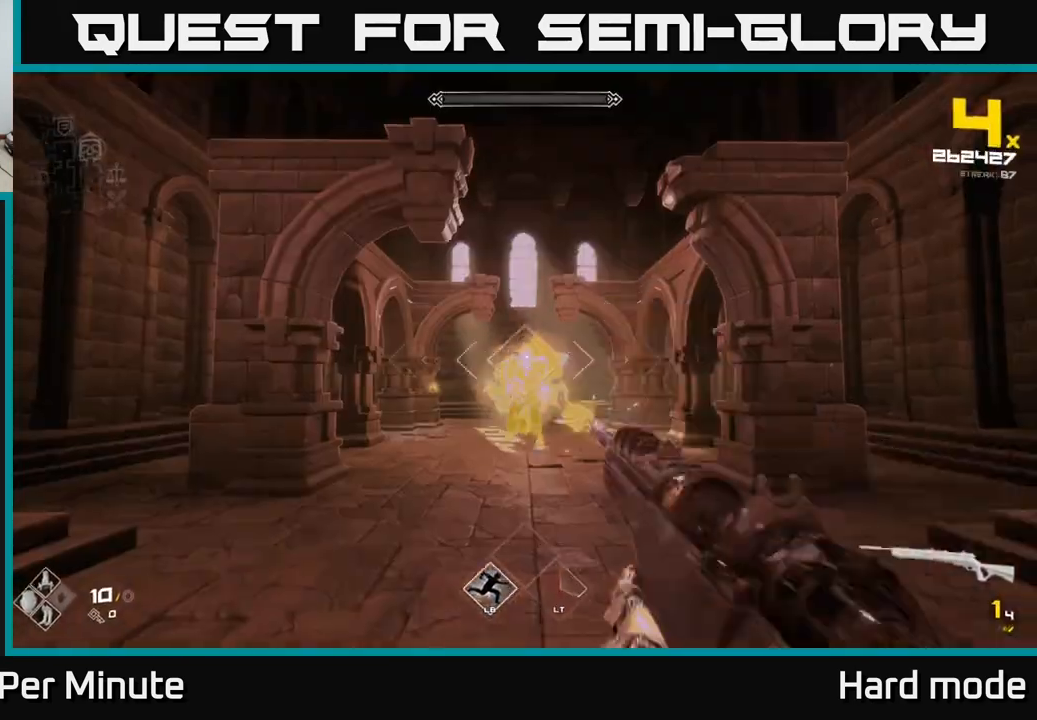
{"buttons": [], "left_stick": "center", "right_stick": "center", "events": [[67, "R2", "up"], [283, "R2", "down"], [417, "R2", "up"]]}
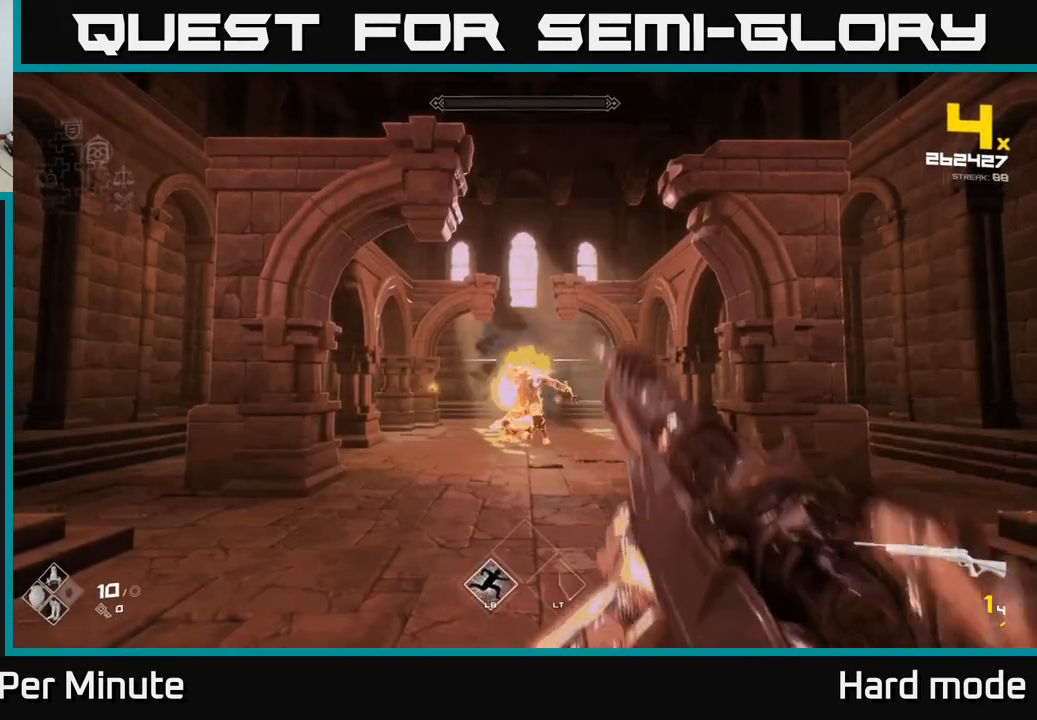
{"buttons": [], "left_stick": "up", "right_stick": "center", "events": [[50, "left_stick", "up"], [67, "R1", "down"], [183, "R1", "up"], [250, "R1", "down"], [250, "left_stick", "center"], [317, "R1", "up"], [383, "R1", "down"], [450, "left_stick", "up"], [467, "R1", "up"]]}
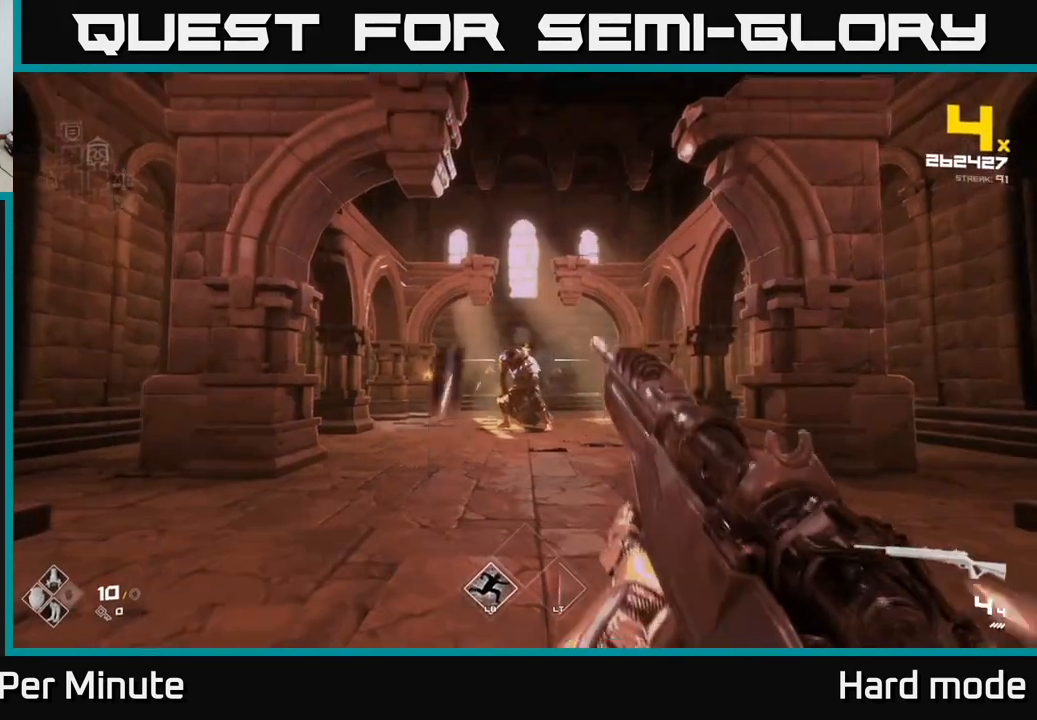
{"buttons": [], "left_stick": "center", "right_stick": "center", "events": [[17, "R1", "down"], [100, "R1", "up"], [150, "left_stick", "center"], [200, "R2", "down"], [267, "R2", "up"], [367, "R2", "down"], [467, "R2", "up"]]}
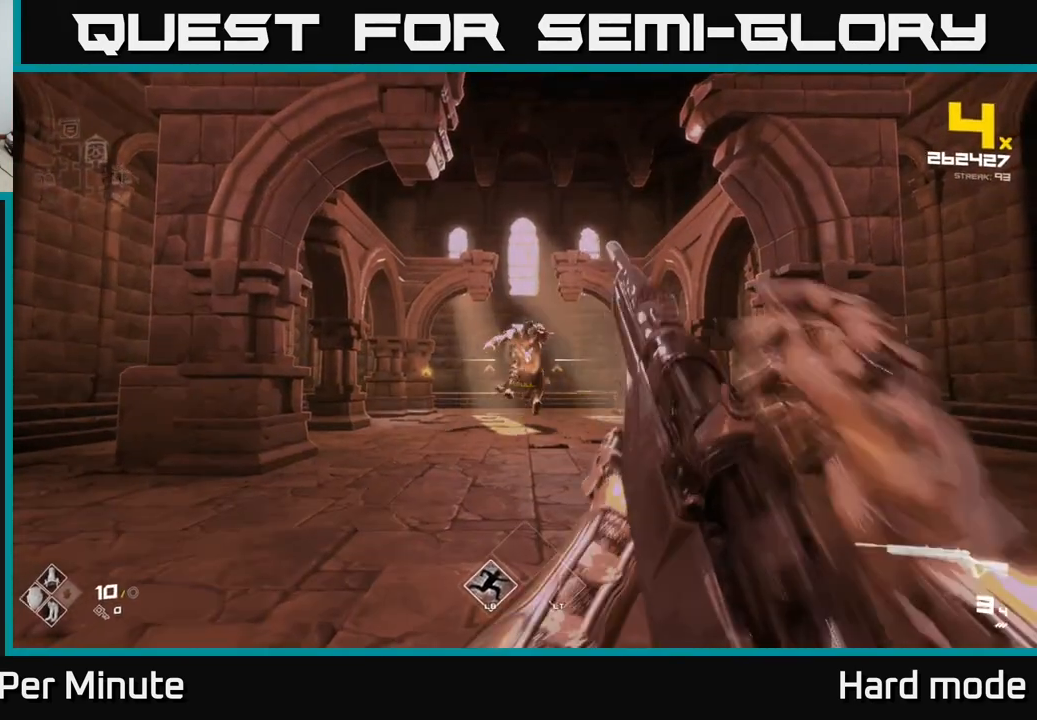
{"buttons": ["R2"], "left_stick": "up", "right_stick": "center", "events": [[50, "R2", "down"], [133, "R2", "up"], [183, "R2", "down"], [267, "R2", "up"], [300, "left_stick", "up"], [317, "R2", "down"], [433, "R2", "up"], [483, "R2", "down"]]}
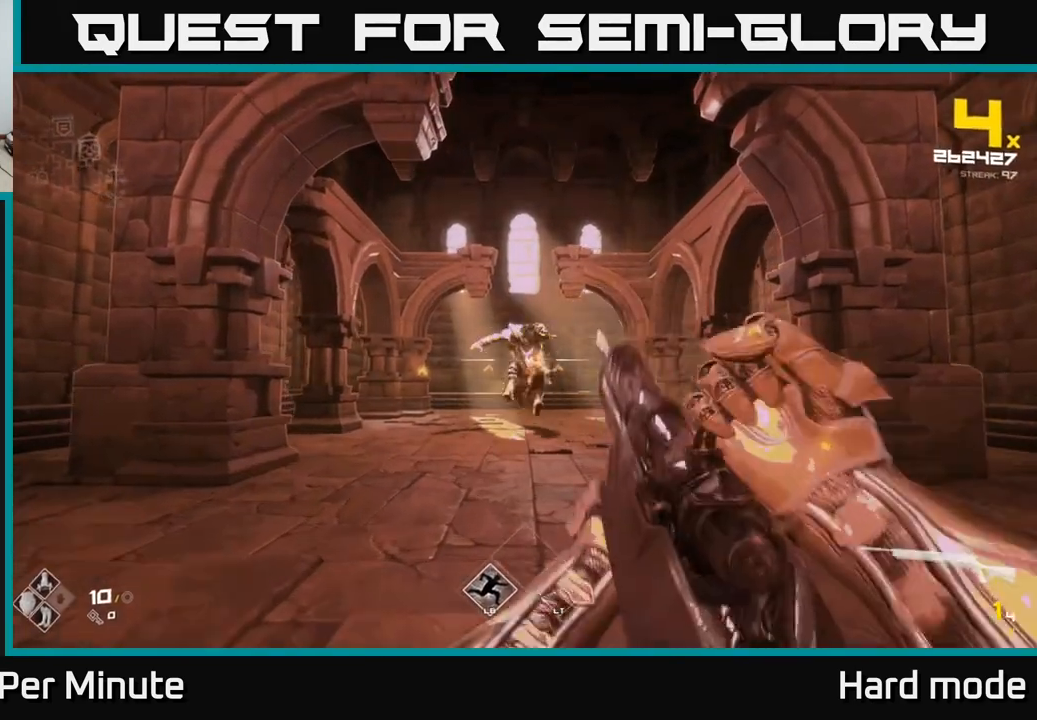
{"buttons": ["R2"], "left_stick": "center", "right_stick": "center", "events": [[17, "left_stick", "center"], [67, "R2", "up"], [133, "R2", "down"], [217, "R2", "up"], [300, "R2", "down"], [367, "R2", "up"], [433, "R2", "down"]]}
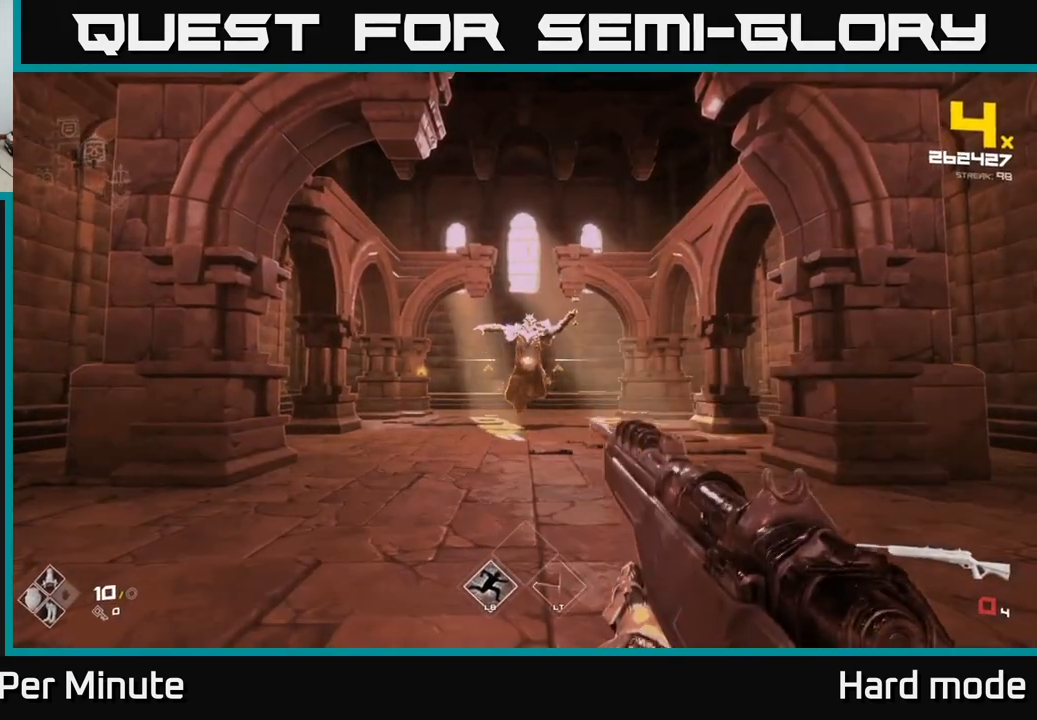
{"buttons": ["R1"], "left_stick": "center", "right_stick": "center", "events": [[17, "R2", "up"], [250, "left_stick", "up"], [283, "R1", "down"], [367, "R1", "up"], [400, "left_stick", "center"], [450, "R1", "down"]]}
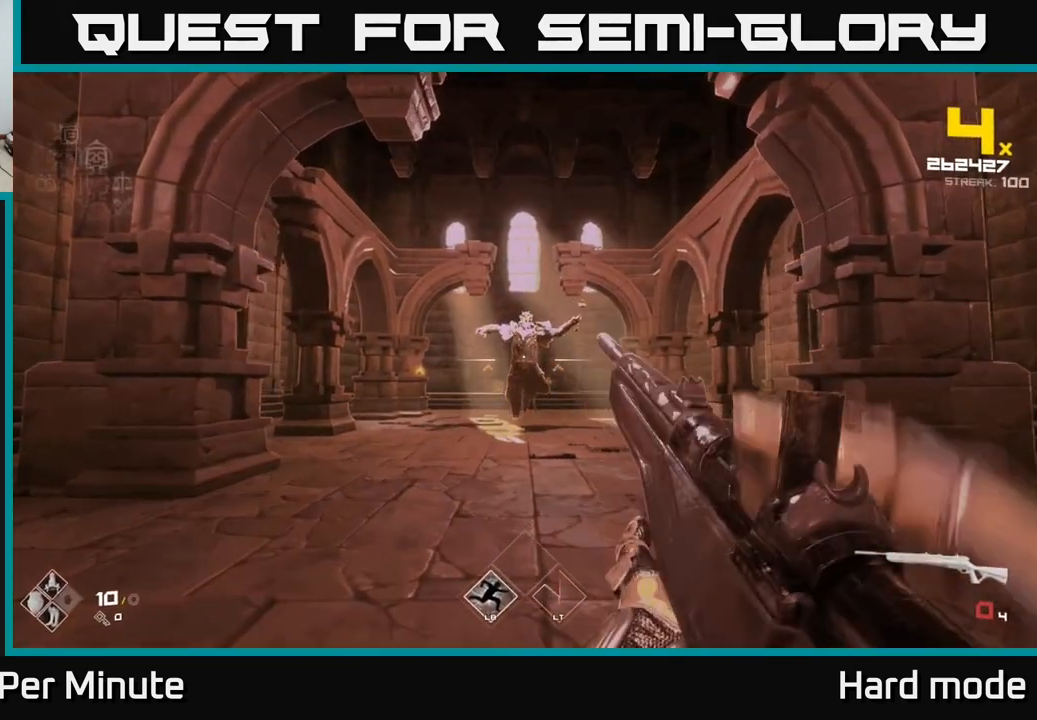
{"buttons": [], "left_stick": "center", "right_stick": "center", "events": [[83, "R1", "up"], [133, "R1", "down"], [217, "R1", "up"], [300, "R1", "down"], [450, "R1", "up"]]}
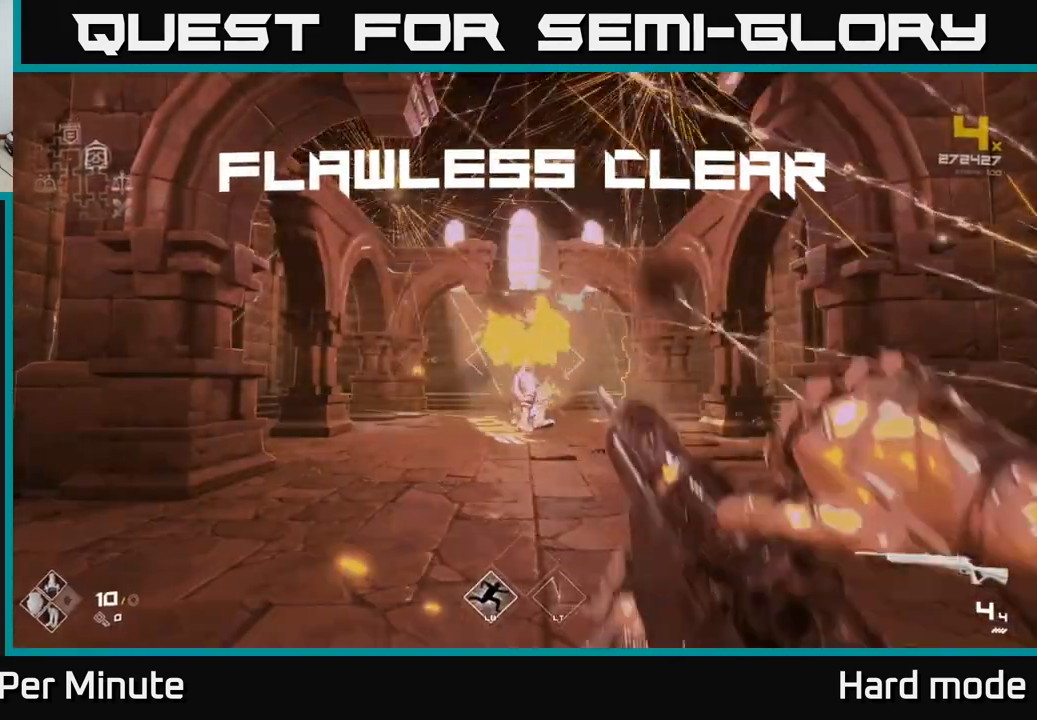
{"buttons": ["R1"], "left_stick": "up", "right_stick": "center", "events": [[83, "R2", "down"], [133, "left_stick", "up"], [167, "R2", "up"], [450, "R1", "down"]]}
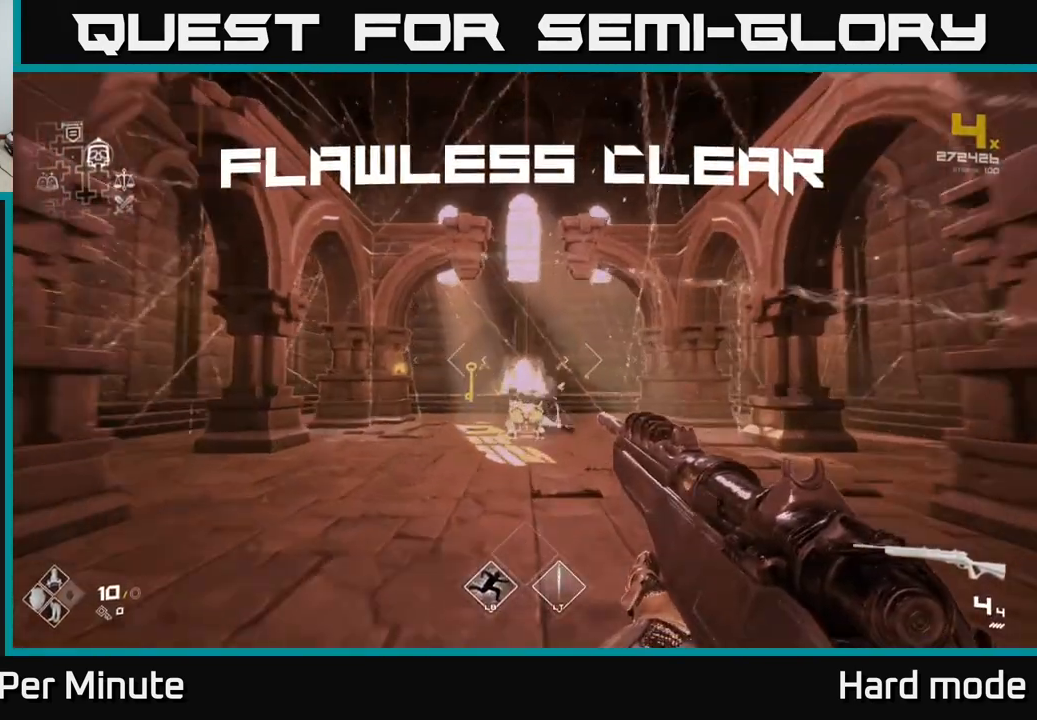
{"buttons": [], "left_stick": "center", "right_stick": "center", "events": [[33, "R1", "up"], [133, "R1", "down"], [250, "R1", "up"], [367, "left_stick", "up-left"], [483, "left_stick", "center"]]}
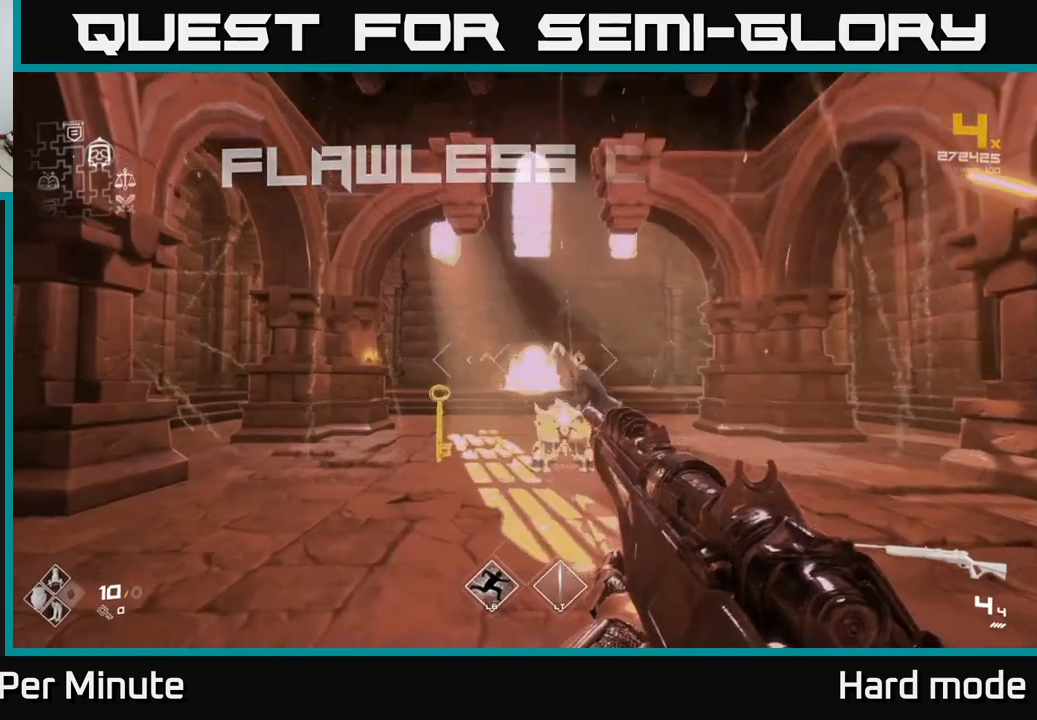
{"buttons": [], "left_stick": "up-left", "right_stick": "center", "events": [[50, "right_stick", "down-right"], [183, "R1", "down"], [200, "right_stick", "center"], [233, "left_stick", "up"], [283, "R1", "up"], [467, "left_stick", "up-left"]]}
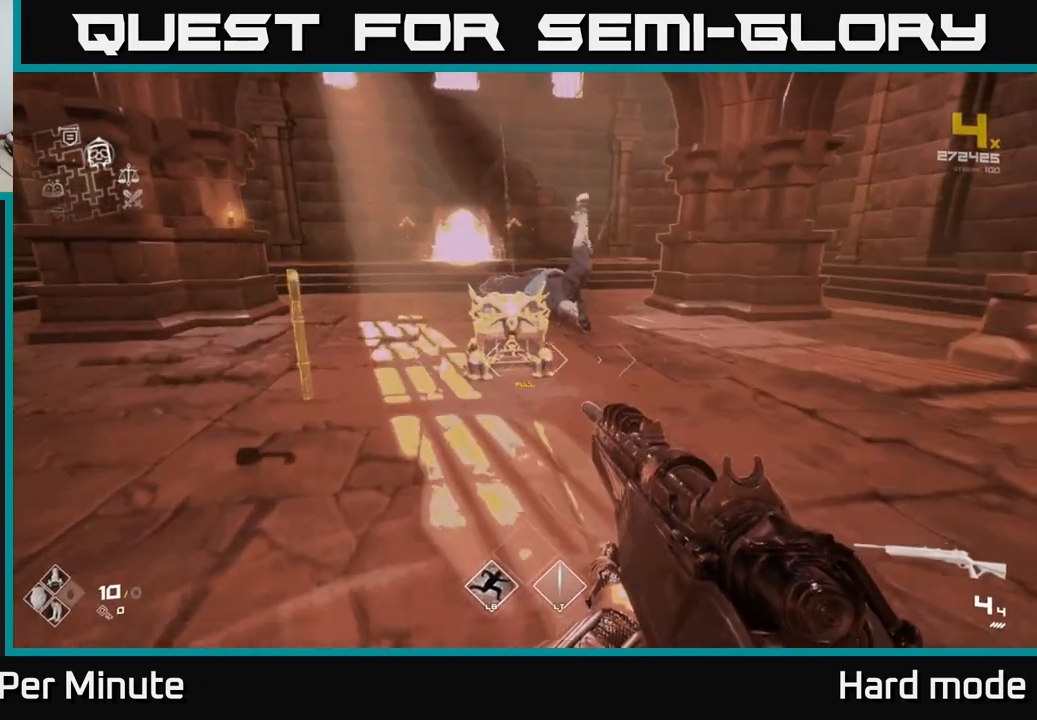
{"buttons": [], "left_stick": "right", "right_stick": "center", "events": [[183, "R1", "down"], [200, "right_stick", "right"], [317, "R1", "up"], [333, "right_stick", "center"], [400, "left_stick", "up-right"], [467, "left_stick", "right"]]}
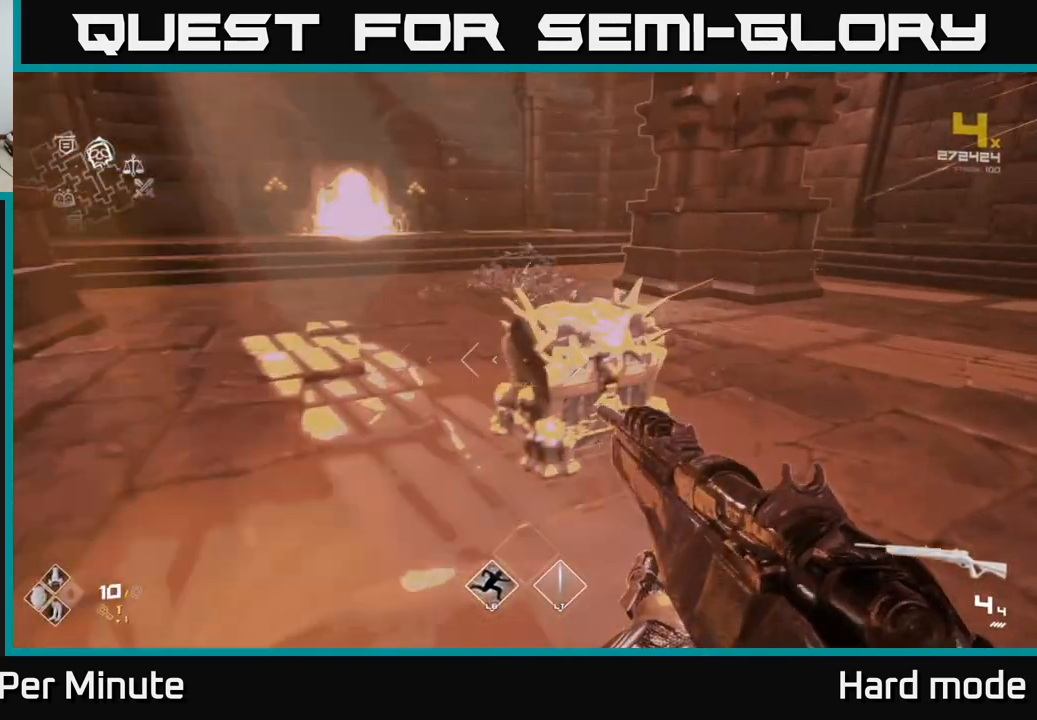
{"buttons": [], "left_stick": "center", "right_stick": "center", "events": [[50, "R1", "down"], [133, "left_stick", "center"], [133, "right_stick", "left"], [150, "R1", "up"], [217, "right_stick", "center"], [350, "R1", "down"], [467, "R1", "up"]]}
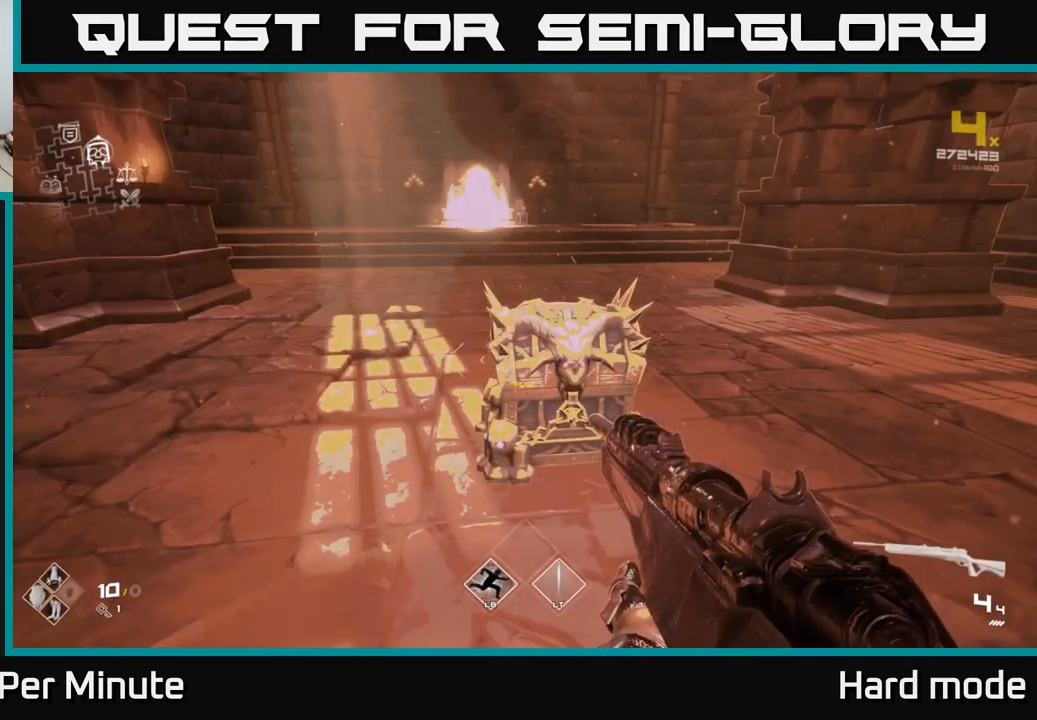
{"buttons": ["R1"], "left_stick": "center", "right_stick": "center", "events": [[167, "left_stick", "up"], [200, "R1", "down"], [333, "R1", "up"], [333, "left_stick", "center"], [500, "R1", "down"]]}
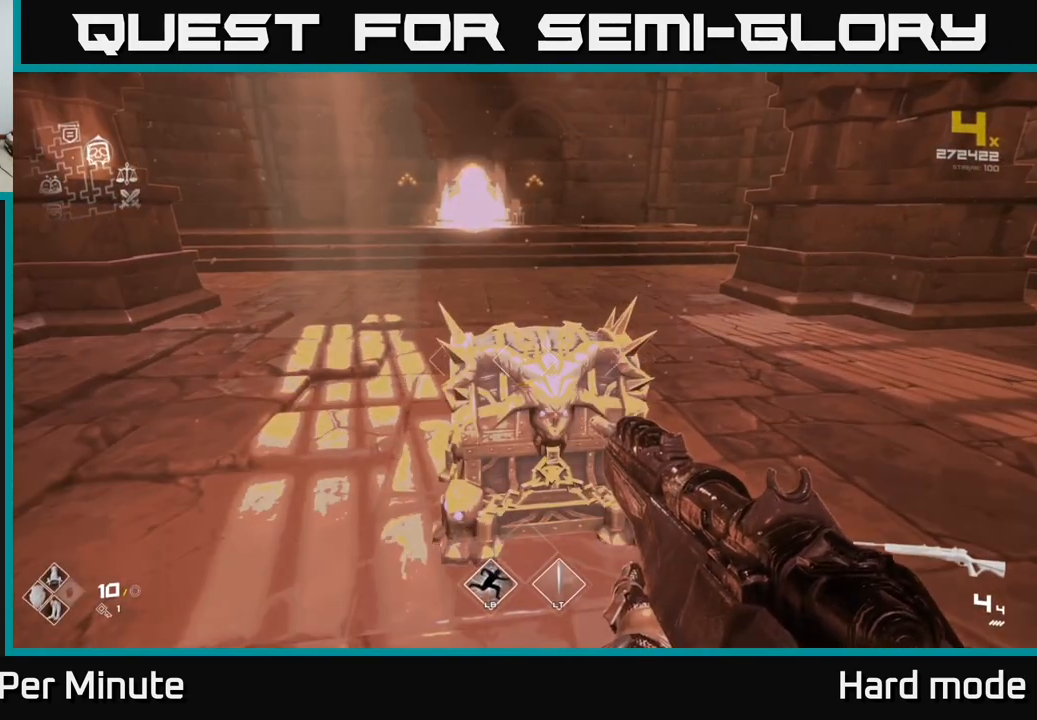
{"buttons": [], "left_stick": "up", "right_stick": "center", "events": [[150, "R1", "up"], [333, "X", "down"], [417, "left_stick", "up"], [450, "X", "up"]]}
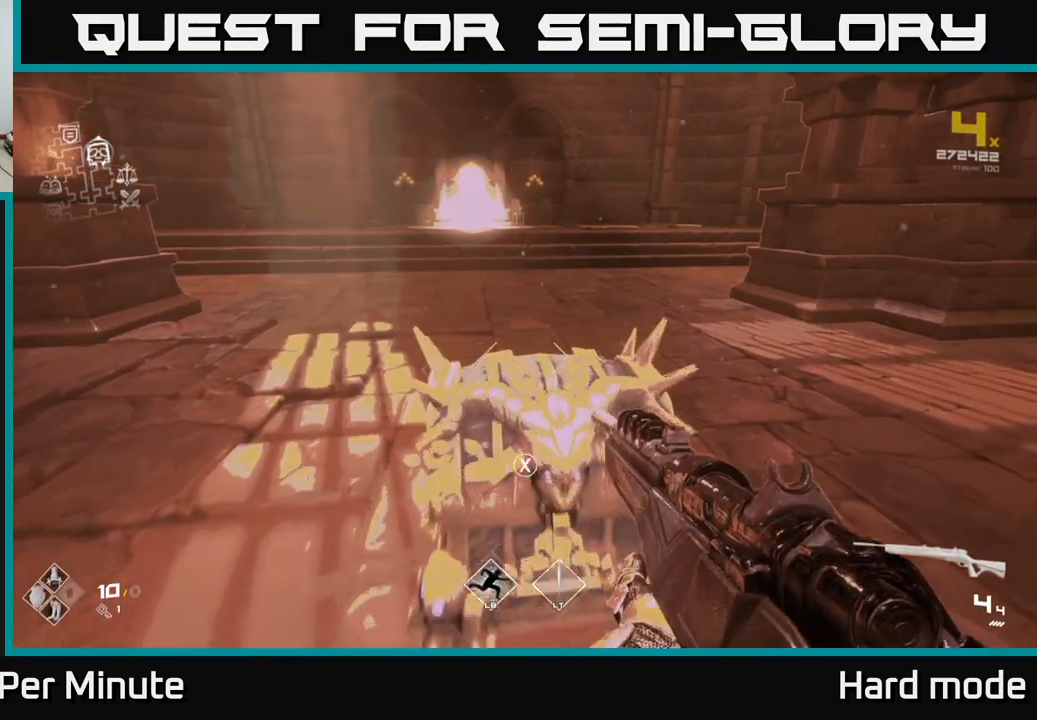
{"buttons": [], "left_stick": "center", "right_stick": "center", "events": [[100, "X", "down"], [100, "left_stick", "center"], [183, "X", "up"]]}
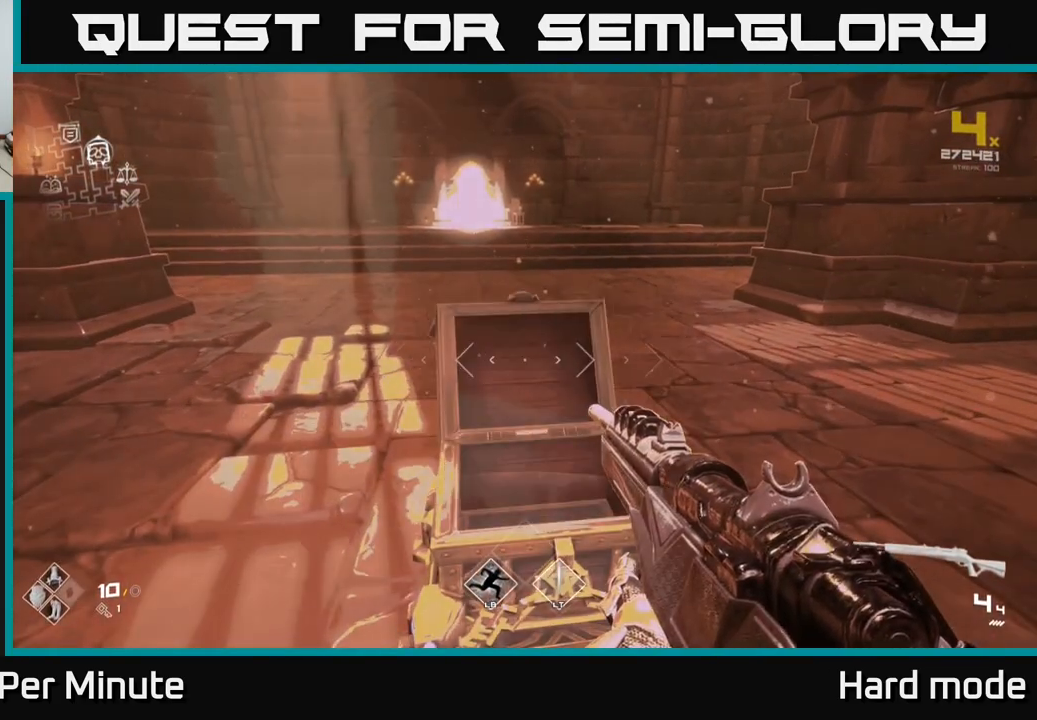
{"buttons": [], "left_stick": "center", "right_stick": "center", "events": [[83, "right_stick", "up"], [150, "right_stick", "center"], [383, "X", "down"], [450, "X", "up"]]}
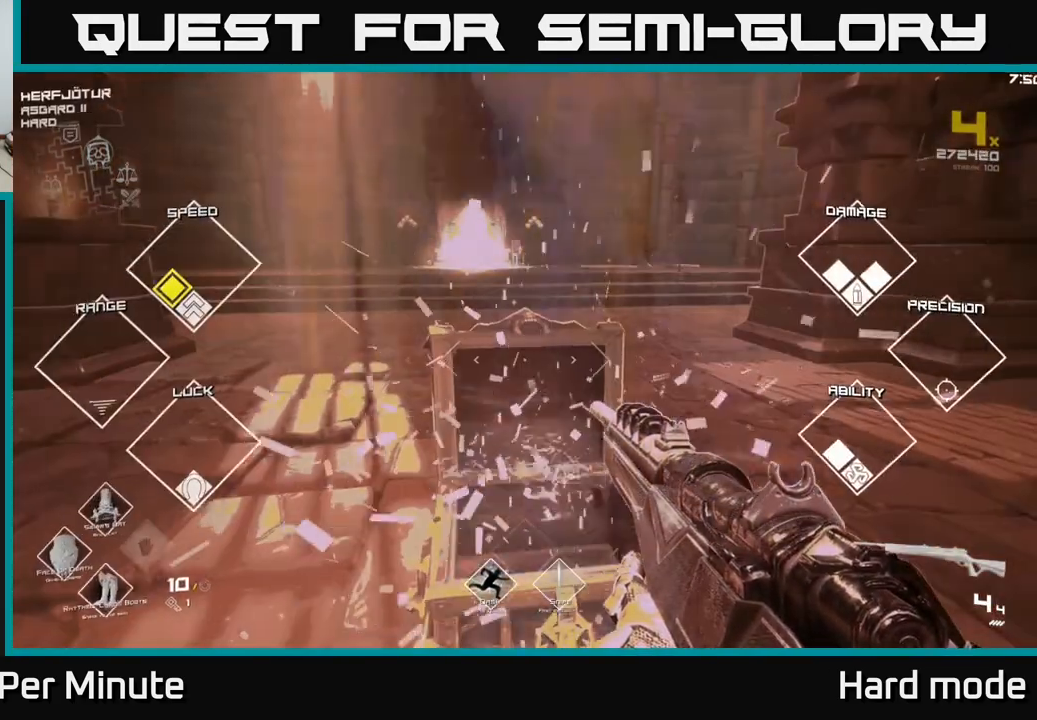
{"buttons": ["L1"], "left_stick": "up", "right_stick": "center", "events": [[33, "left_stick", "up"], [217, "right_stick", "up-left"], [333, "right_stick", "center"], [417, "L1", "down"]]}
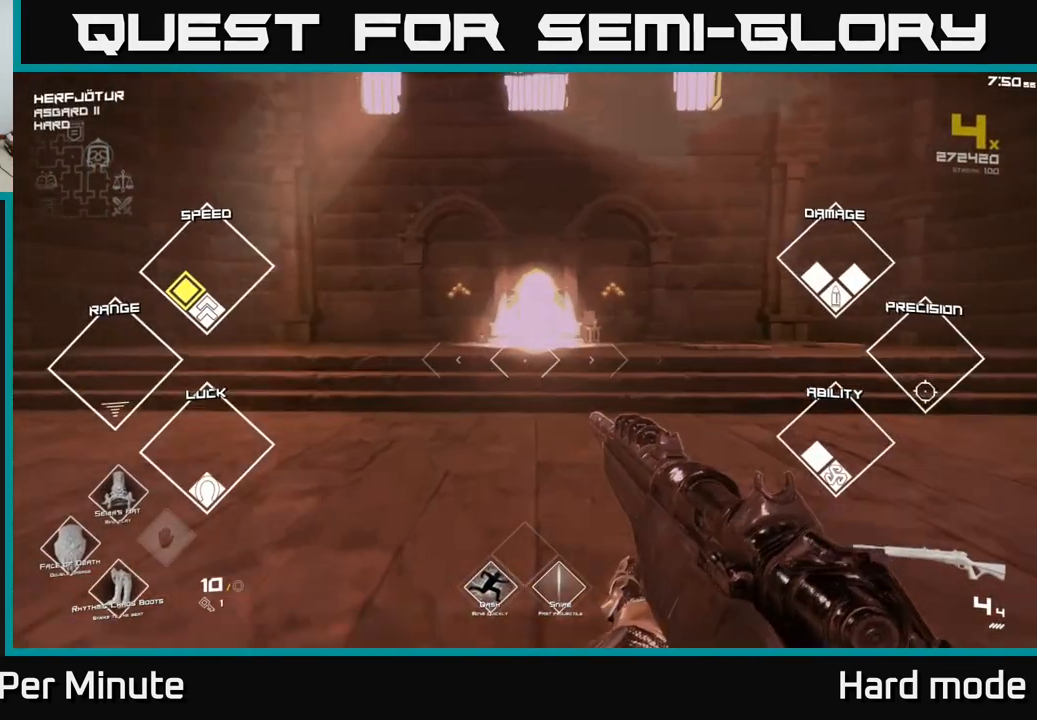
{"buttons": ["L1"], "left_stick": "up", "right_stick": "center", "events": []}
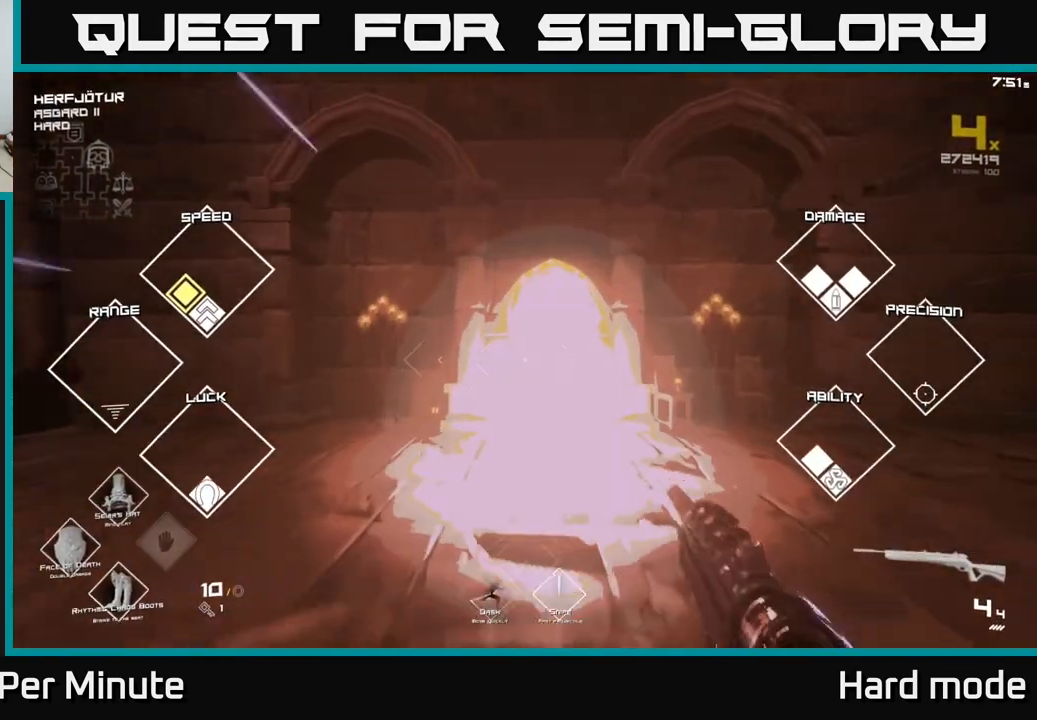
{"buttons": ["L1"], "left_stick": "up", "right_stick": "center", "events": []}
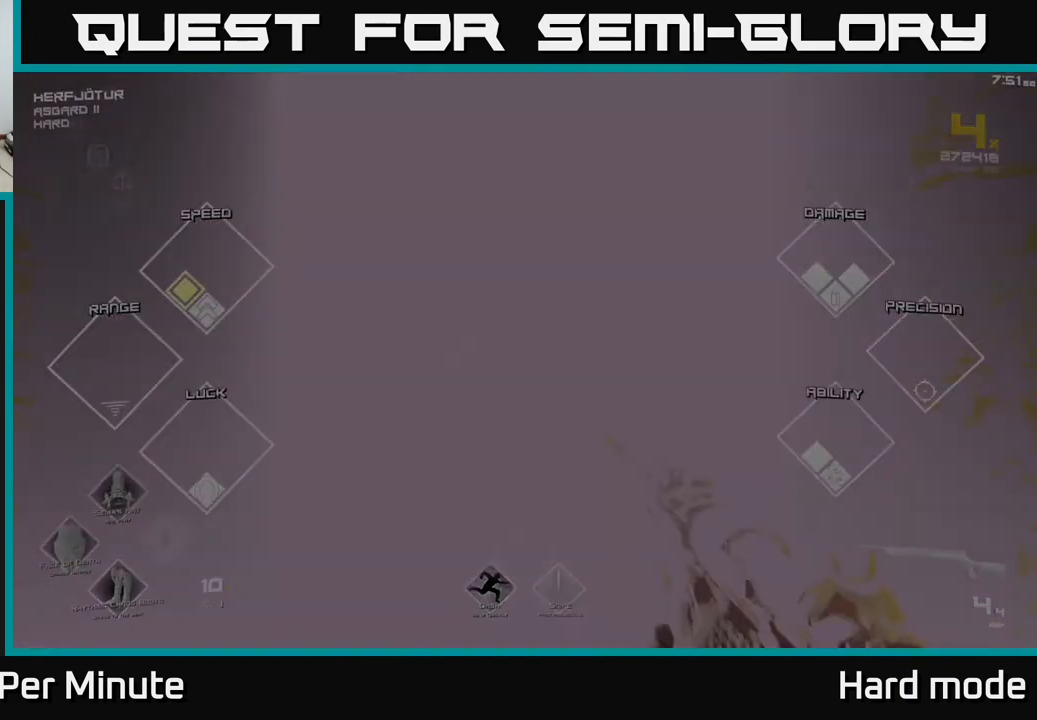
{"buttons": [], "left_stick": "up", "right_stick": "center", "events": [[117, "L1", "up"]]}
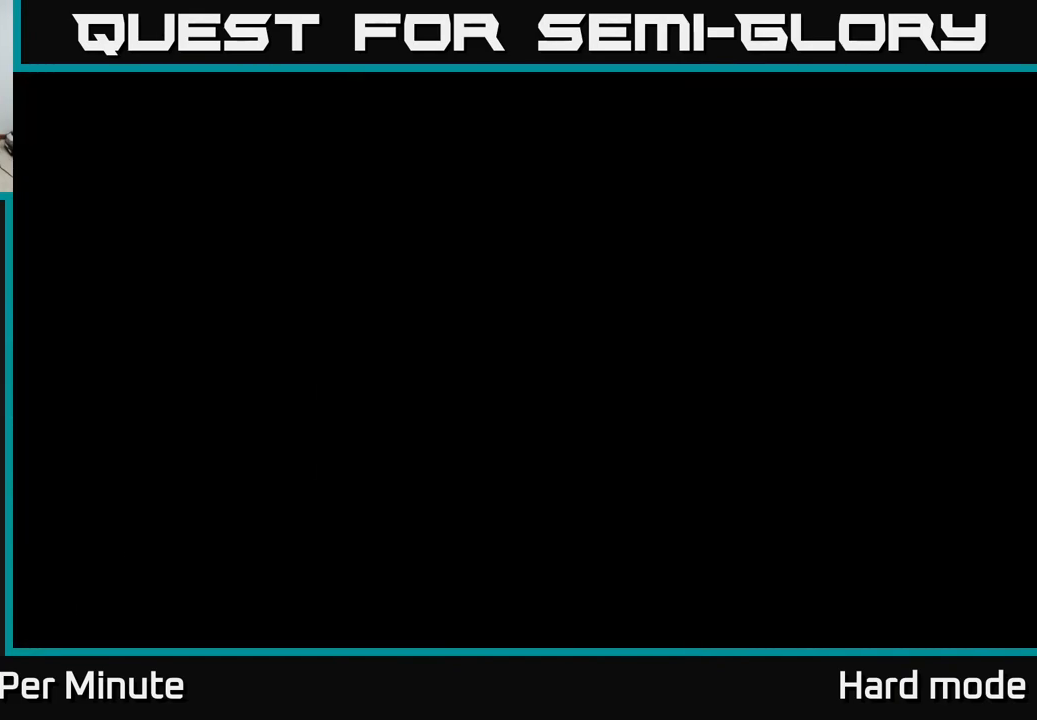
{"buttons": [], "left_stick": "up", "right_stick": "center", "events": []}
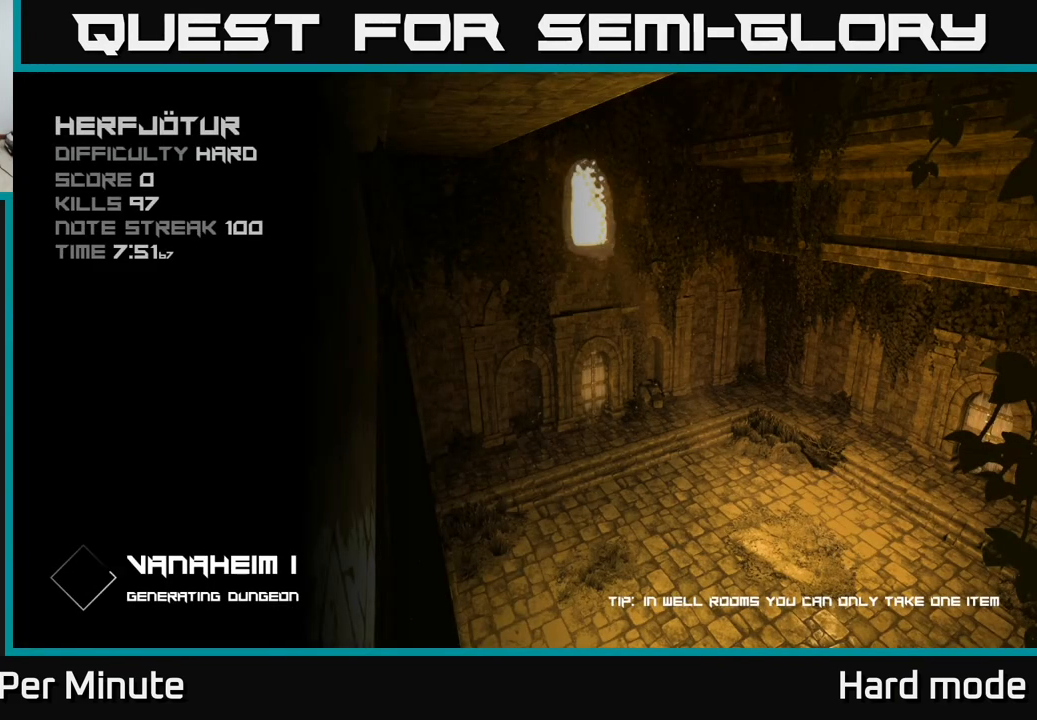
{"buttons": [], "left_stick": "center", "right_stick": "center", "events": [[333, "left_stick", "center"]]}
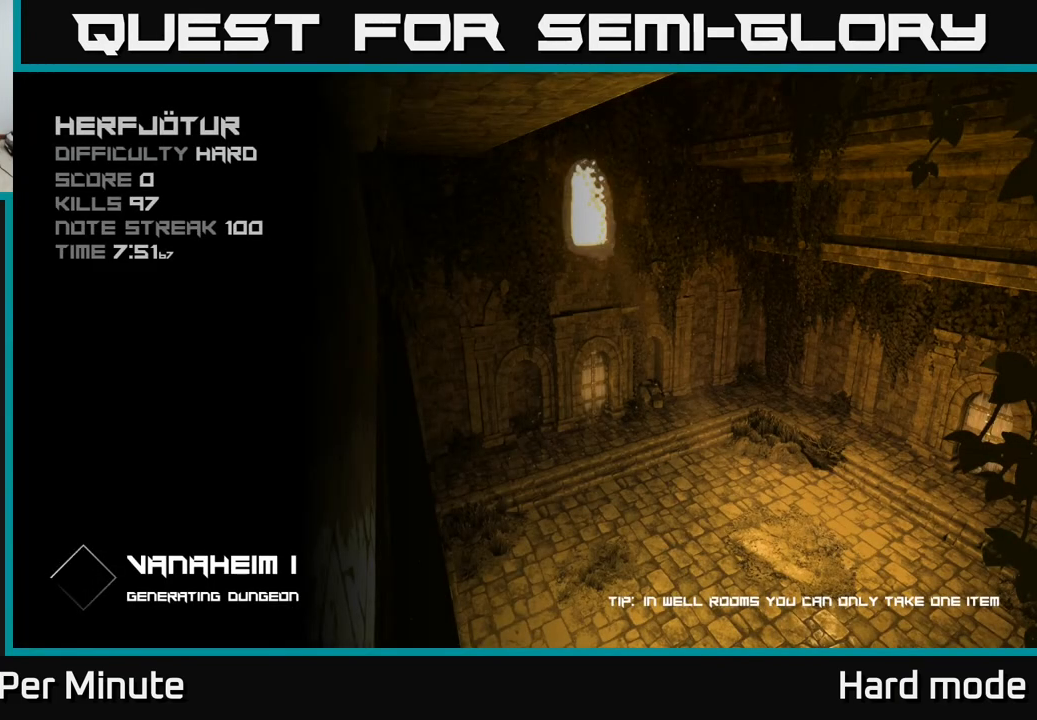
{"buttons": [], "left_stick": "up", "right_stick": "center", "events": [[200, "left_stick", "up"]]}